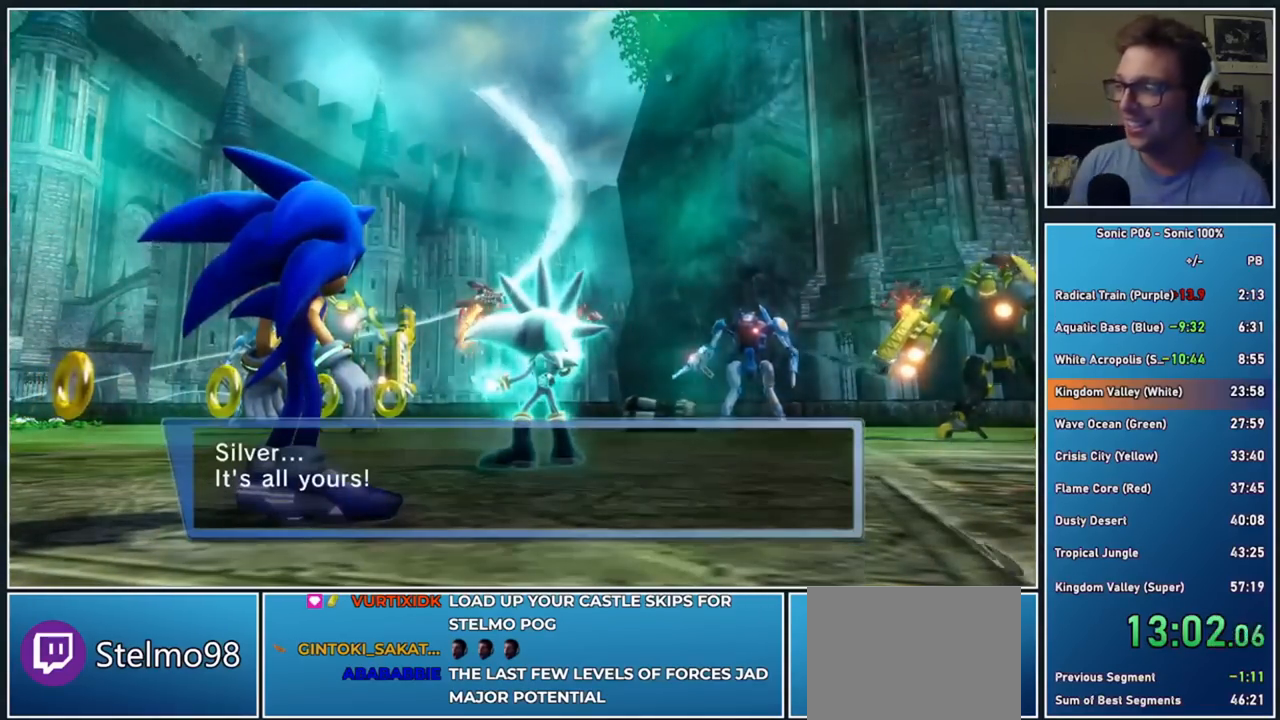
Gameplay with a controller (Xbox layout); each line is a JSON object with the inputs held at the frame after it (dt_ms = milliseconds from this image to that frame). "button_events" lists button changes between this image and that frame as [ms after this image, input, new state], when the widget could be followed in between (sticks are given only as held states).
{"dt_ms": 500, "buttons": [], "left_stick": "up", "right_stick": "center", "button_events": []}
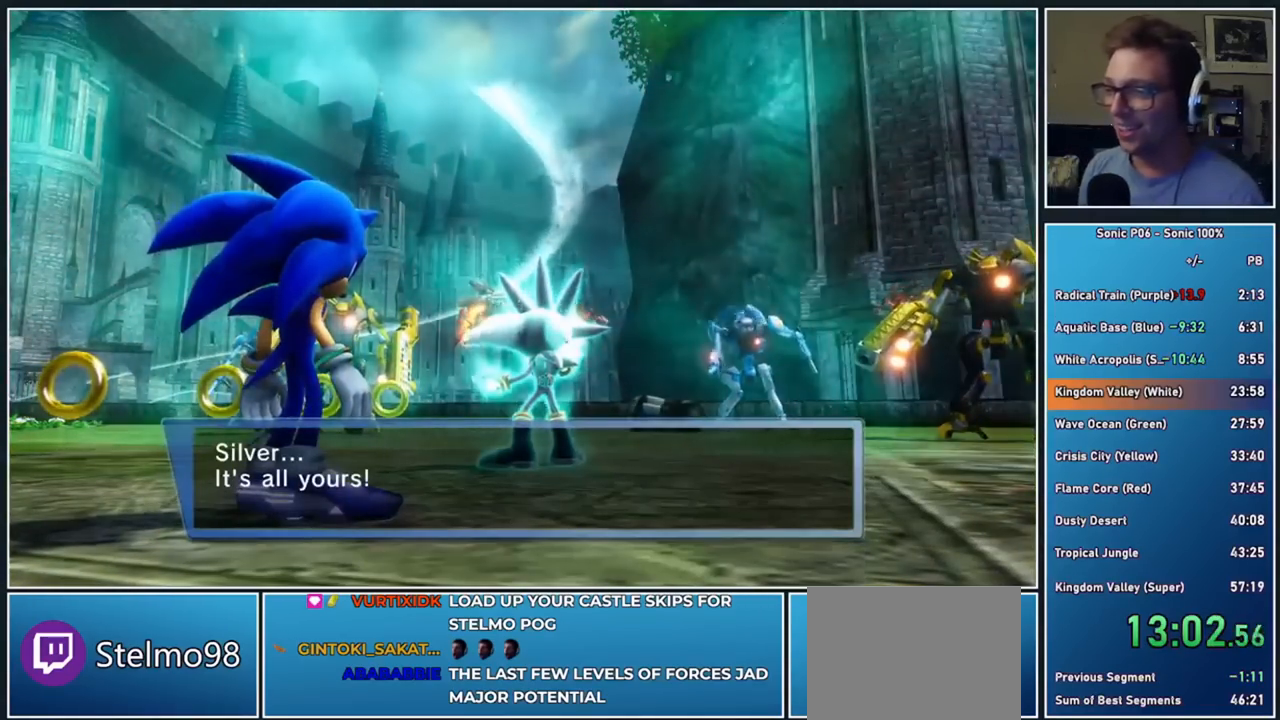
{"dt_ms": 500, "buttons": [], "left_stick": "up", "right_stick": "center", "button_events": []}
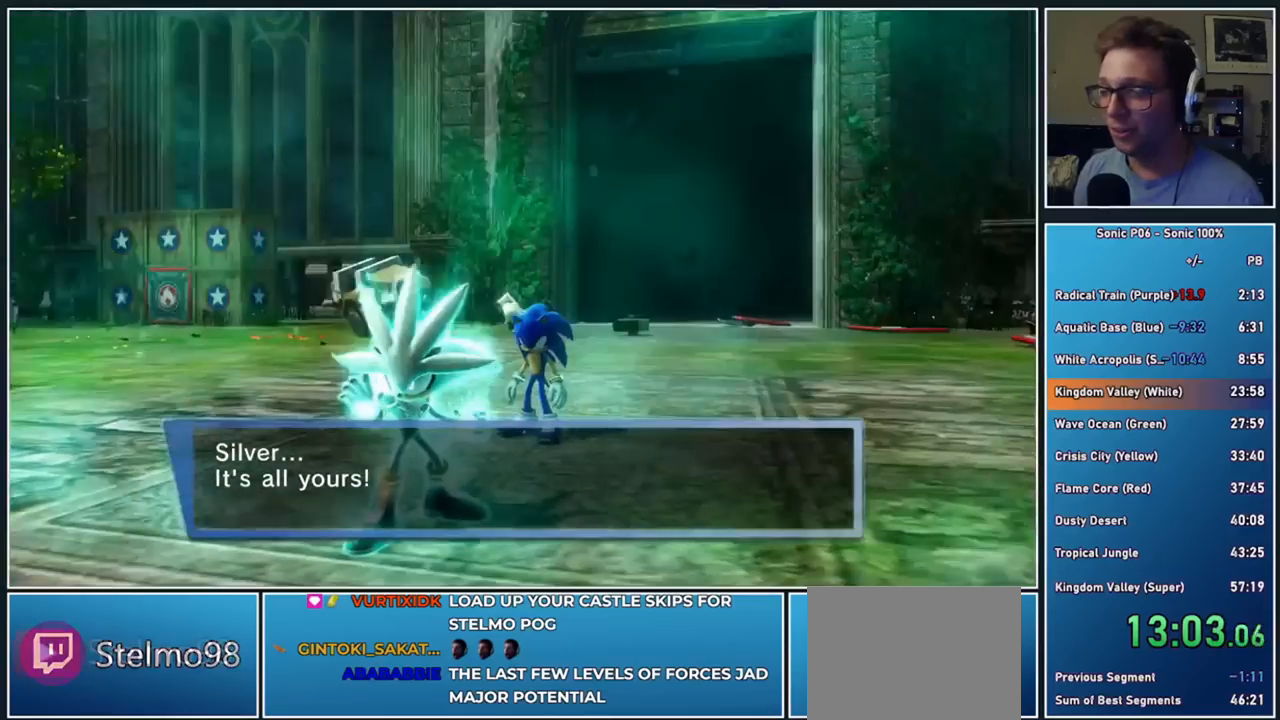
{"dt_ms": 500, "buttons": [], "left_stick": "up-right", "right_stick": "center", "button_events": []}
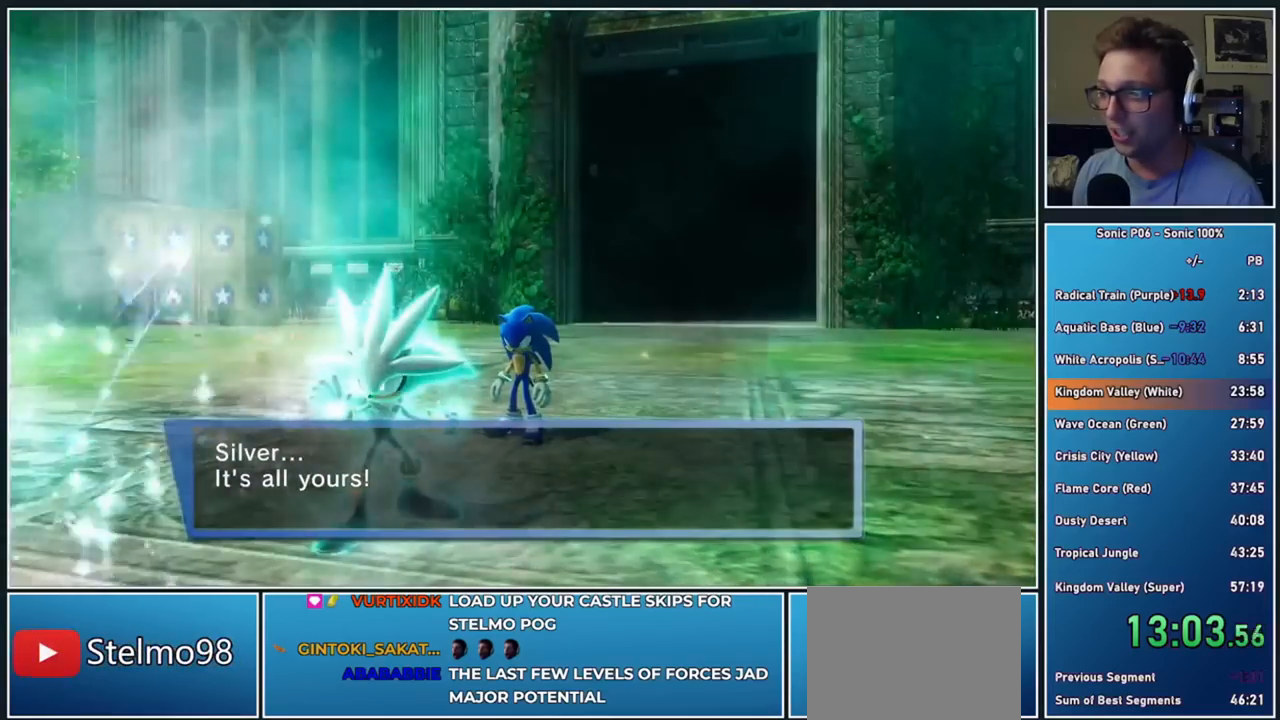
{"dt_ms": 500, "buttons": [], "left_stick": "up-right", "right_stick": "center", "button_events": []}
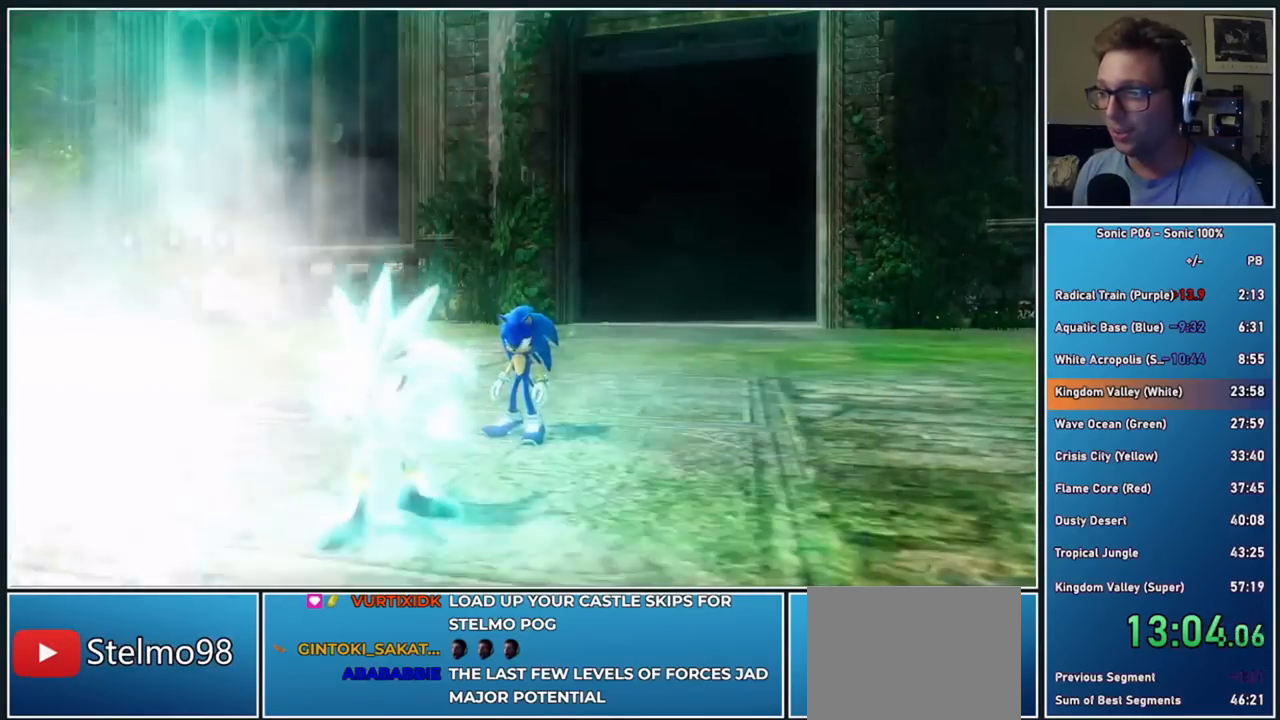
{"dt_ms": 500, "buttons": [], "left_stick": "up-right", "right_stick": "center", "button_events": []}
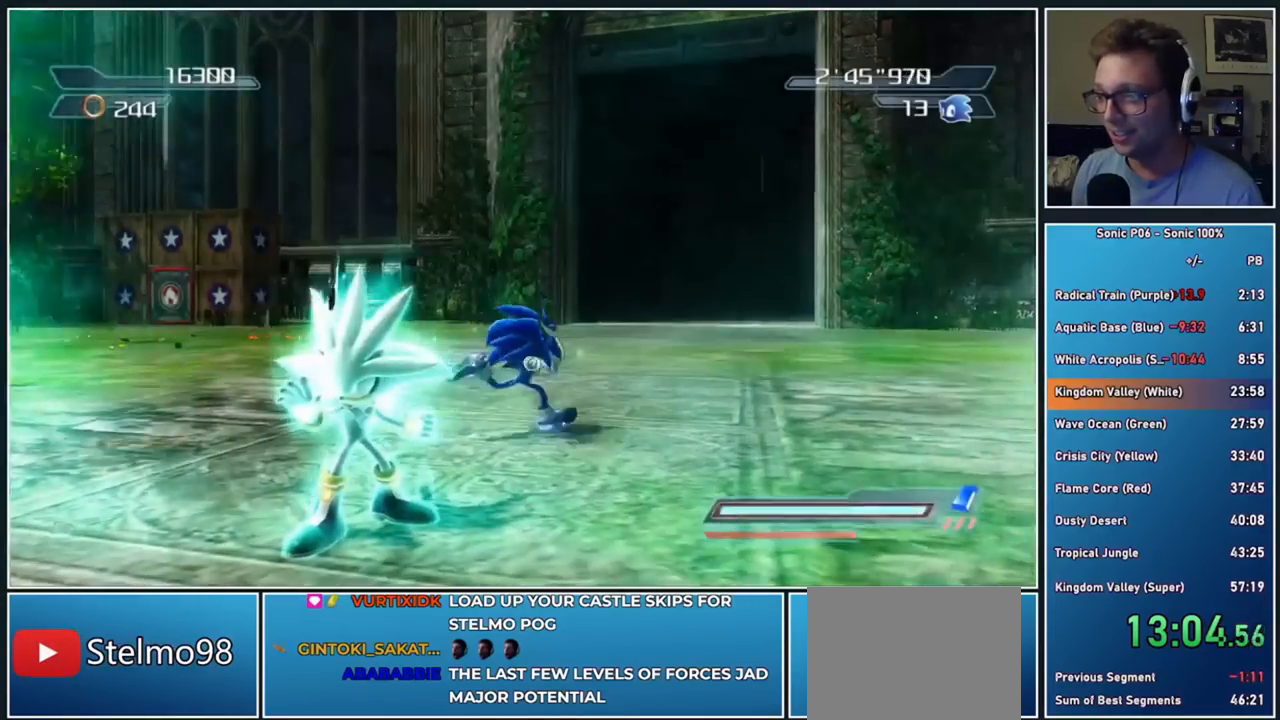
{"dt_ms": 500, "buttons": ["R2"], "left_stick": "up-right", "right_stick": "center", "button_events": [[117, "R2", "down"]]}
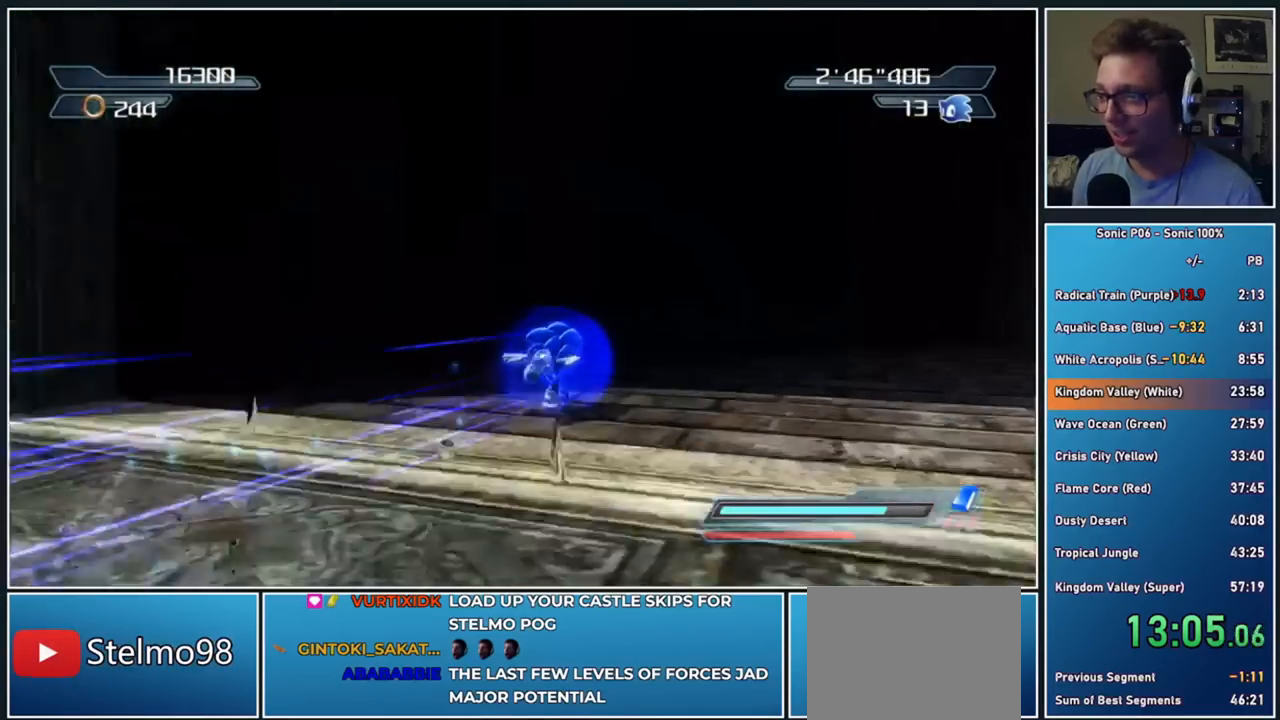
{"dt_ms": 500, "buttons": [], "left_stick": "center", "right_stick": "center", "button_events": [[150, "R2", "up"]]}
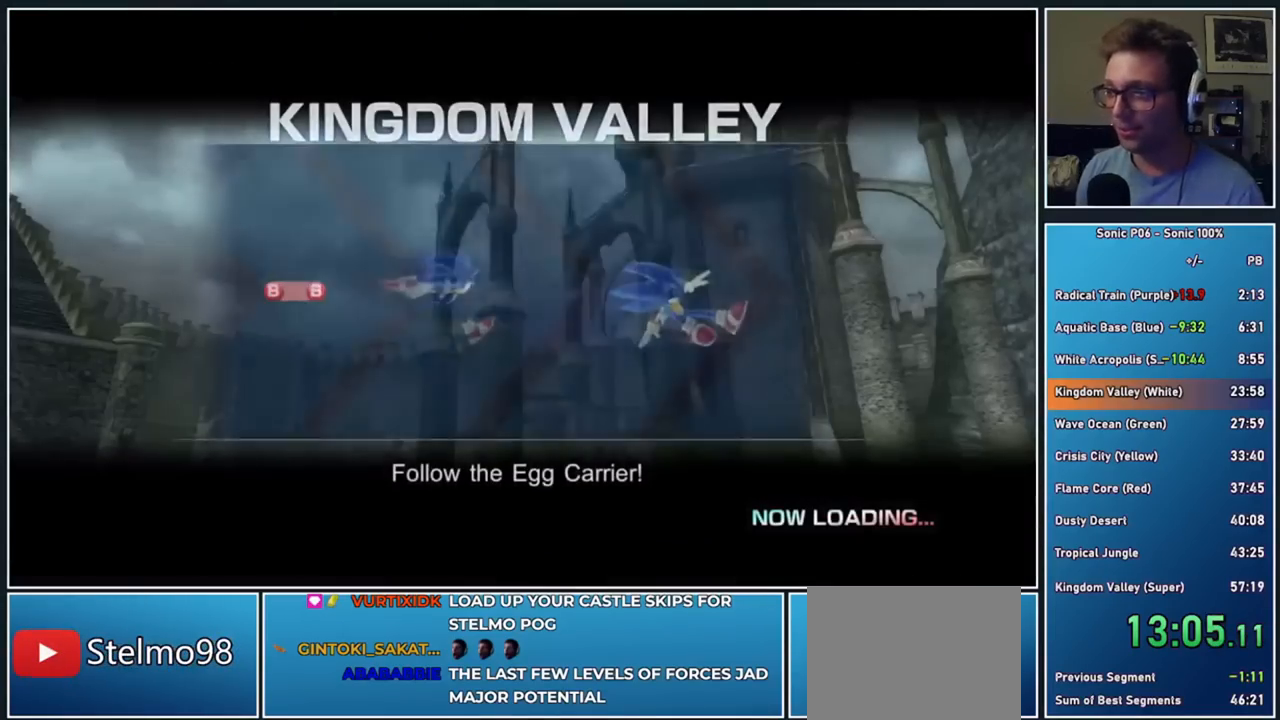
{"dt_ms": 500, "buttons": [], "left_stick": "center", "right_stick": "center", "button_events": []}
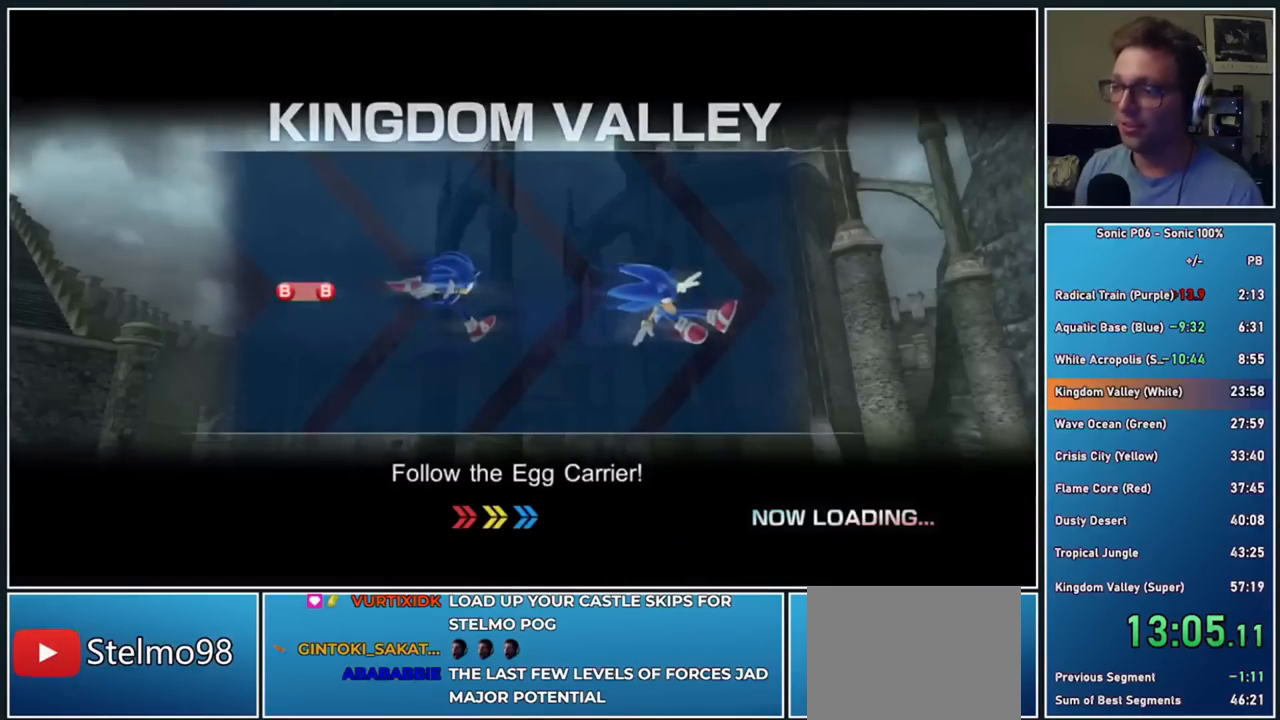
{"dt_ms": 500, "buttons": [], "left_stick": "center", "right_stick": "center", "button_events": []}
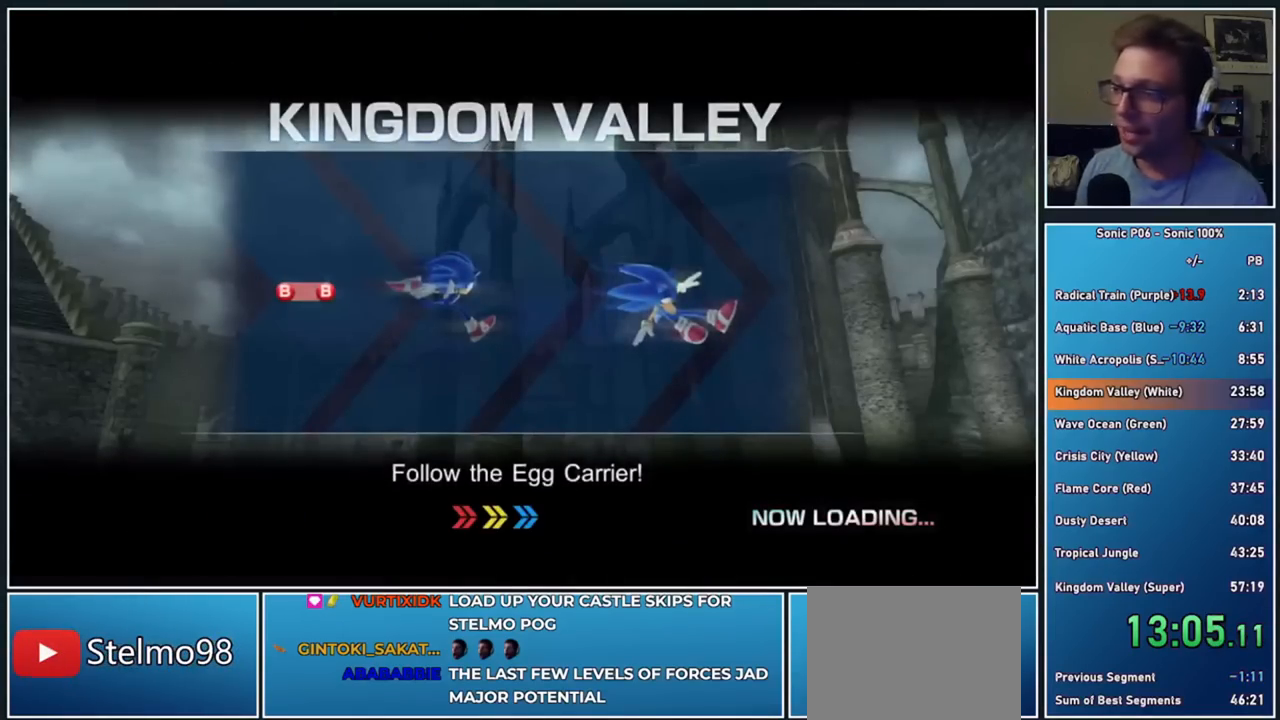
{"dt_ms": 500, "buttons": [], "left_stick": "center", "right_stick": "center", "button_events": []}
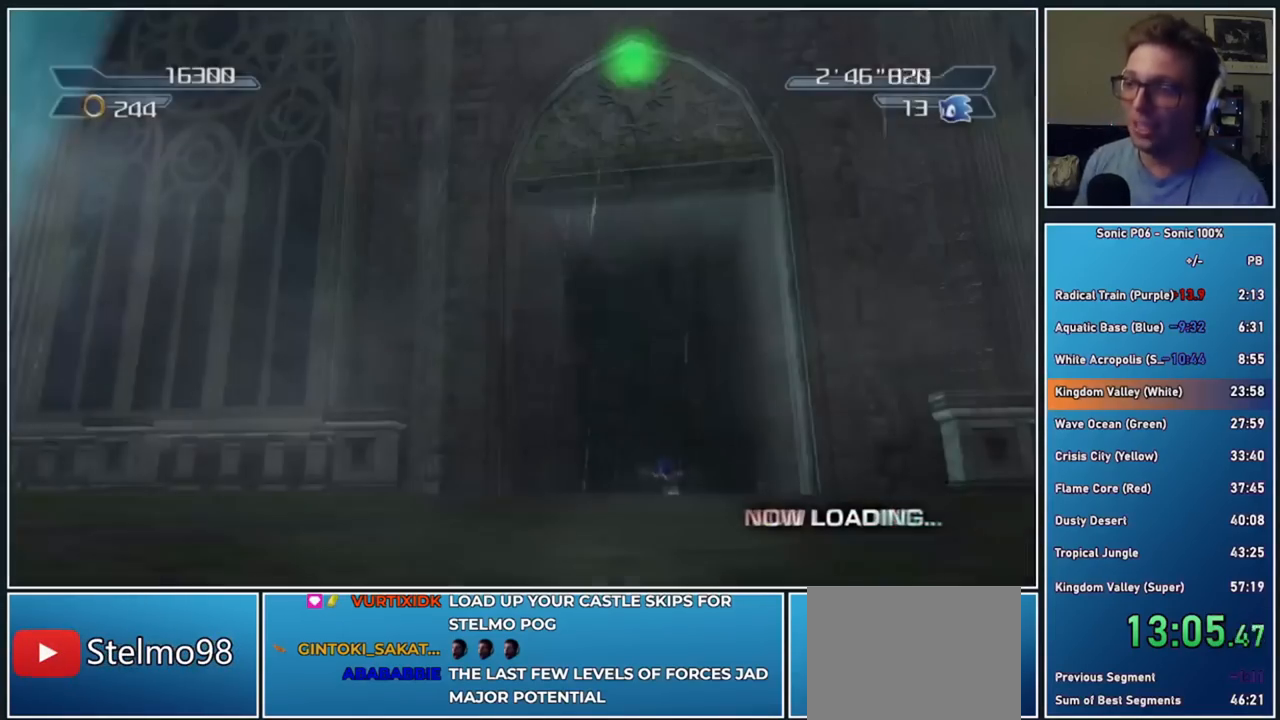
{"dt_ms": 500, "buttons": [], "left_stick": "up", "right_stick": "center", "button_events": [[417, "Y", "down"], [500, "Y", "up"]]}
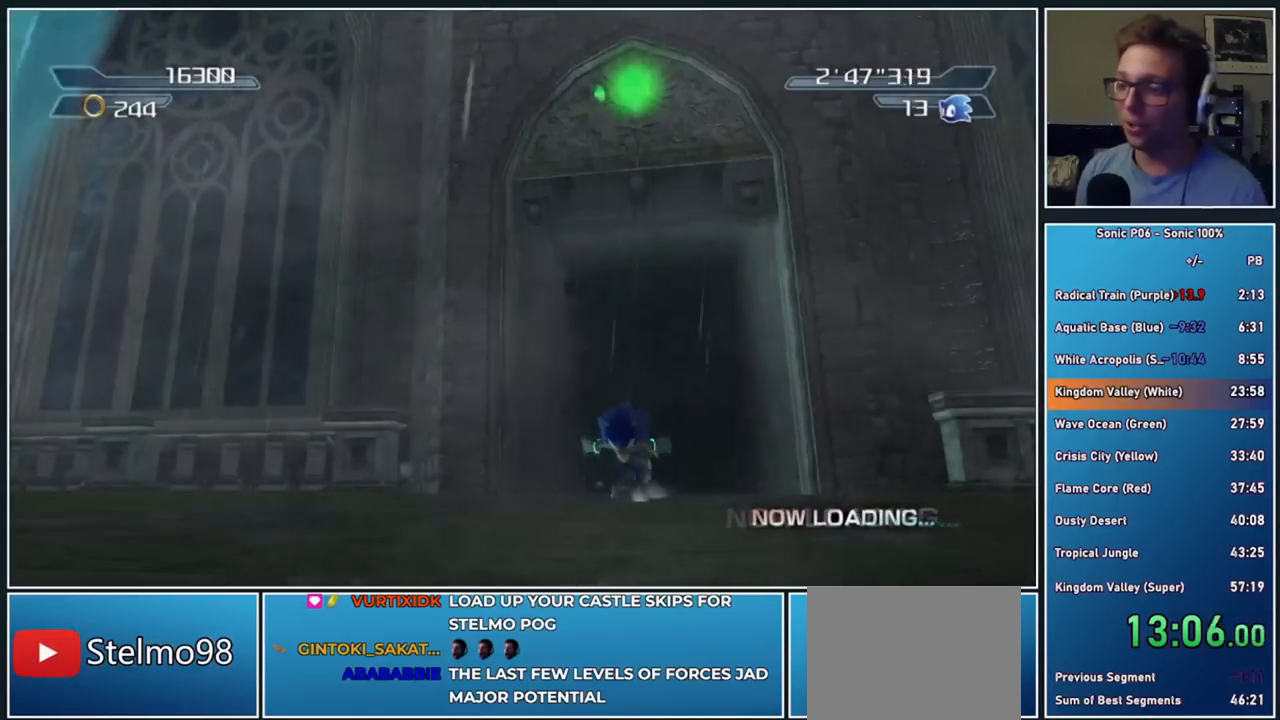
{"dt_ms": 500, "buttons": [], "left_stick": "up", "right_stick": "center", "button_events": [[83, "Y", "down"], [167, "Y", "up"], [250, "Y", "down"], [317, "Y", "up"], [383, "Y", "down"], [467, "Y", "up"]]}
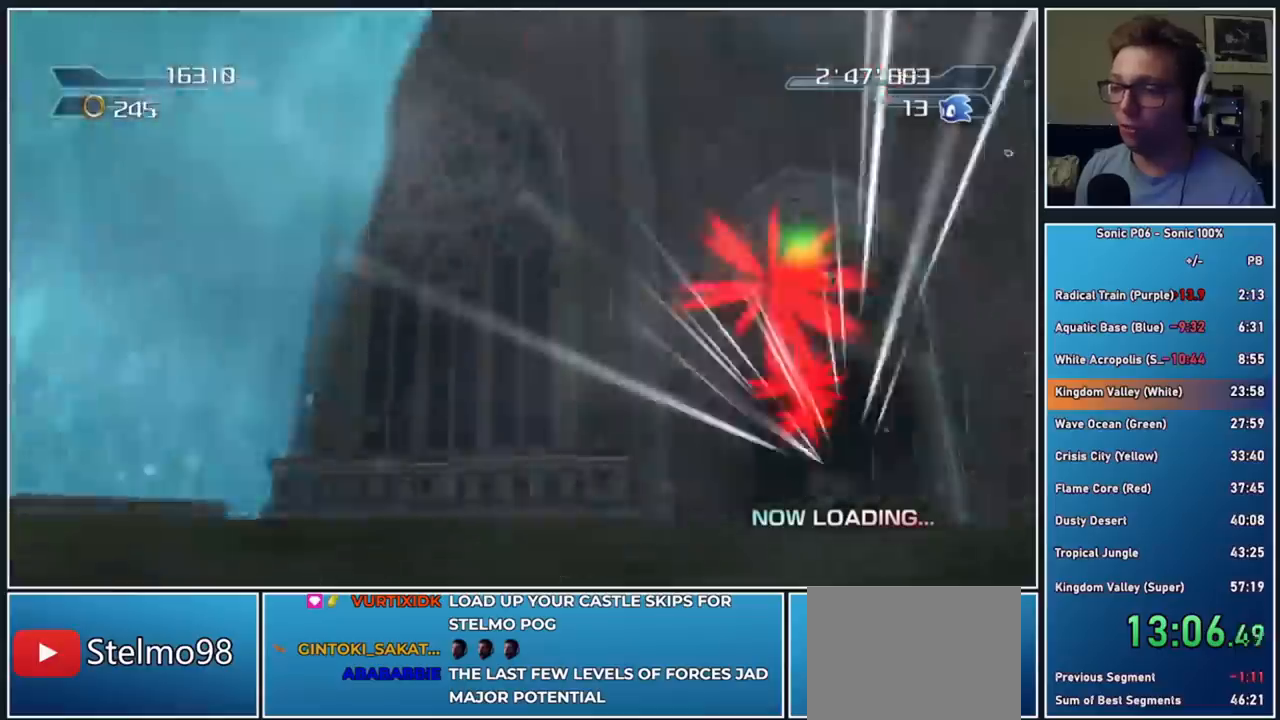
{"dt_ms": 500, "buttons": [], "left_stick": "up", "right_stick": "center", "button_events": [[33, "Y", "down"], [133, "Y", "up"], [183, "Y", "down"], [300, "Y", "up"]]}
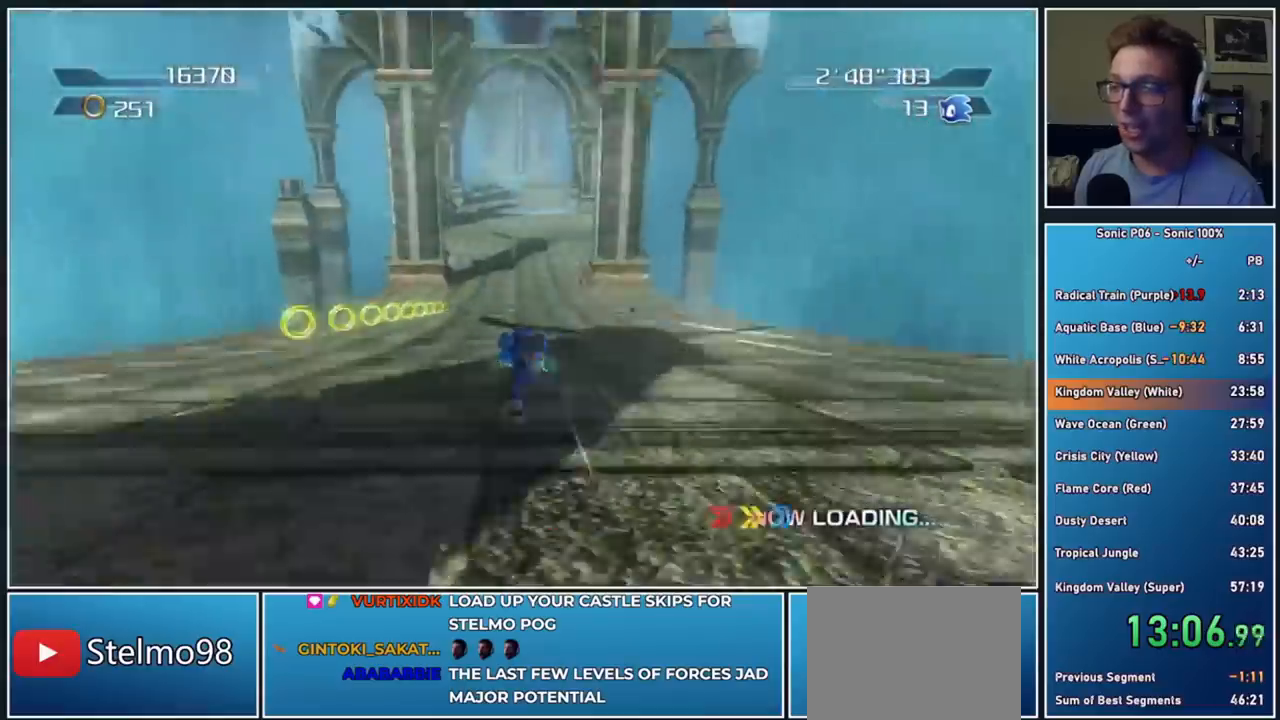
{"dt_ms": 500, "buttons": [], "left_stick": "up", "right_stick": "center", "button_events": [[117, "Y", "down"], [200, "Y", "up"], [267, "Y", "down"], [367, "Y", "up"]]}
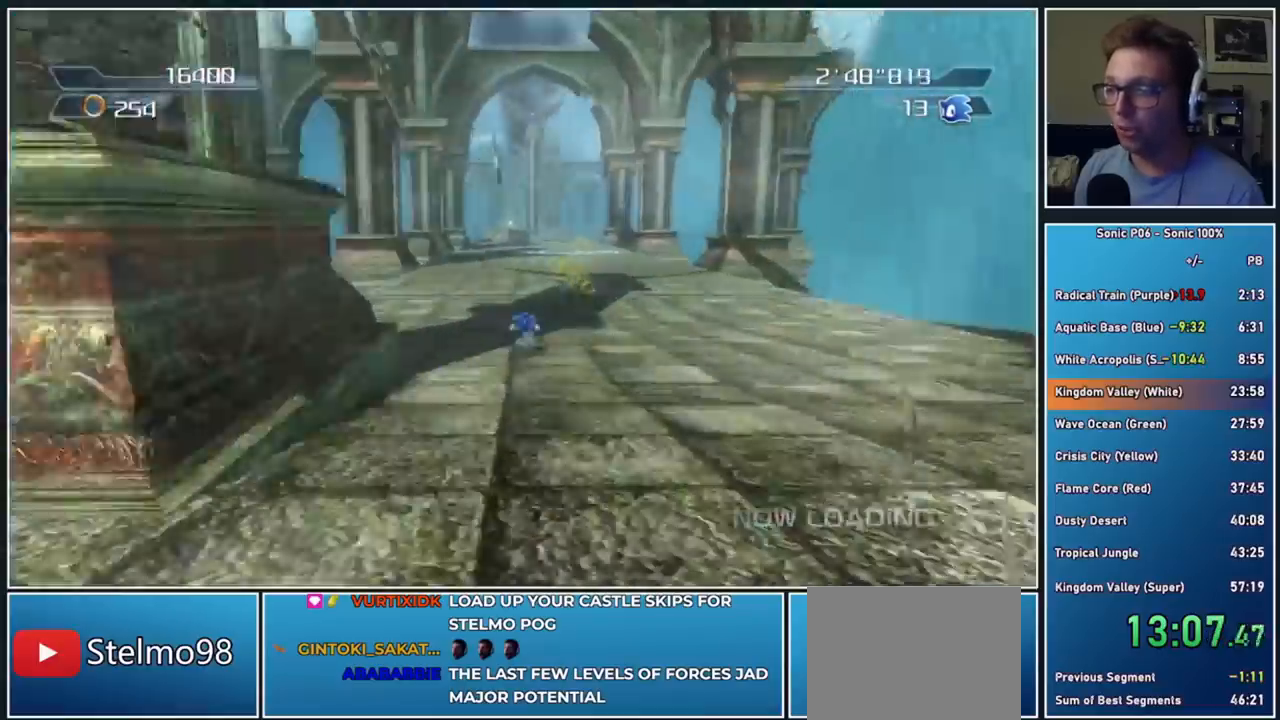
{"dt_ms": 500, "buttons": [], "left_stick": "up-right", "right_stick": "center", "button_events": [[17, "Y", "down"], [100, "Y", "up"], [167, "Y", "down"], [267, "Y", "up"], [317, "Y", "down"], [433, "Y", "up"]]}
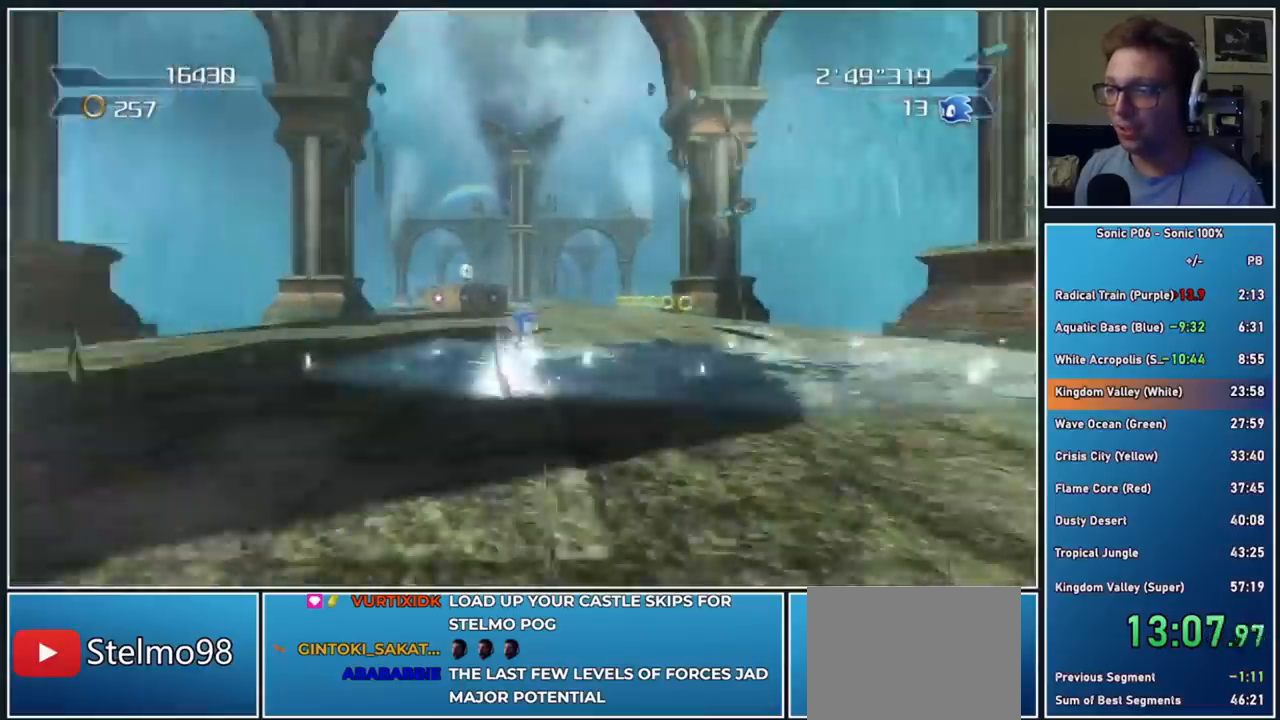
{"dt_ms": 1000, "buttons": [], "left_stick": "right", "right_stick": "center", "button_events": [[67, "Y", "down"], [133, "Y", "up"], [217, "Y", "down"], [317, "Y", "up"], [367, "Y", "down"], [483, "Y", "up"]]}